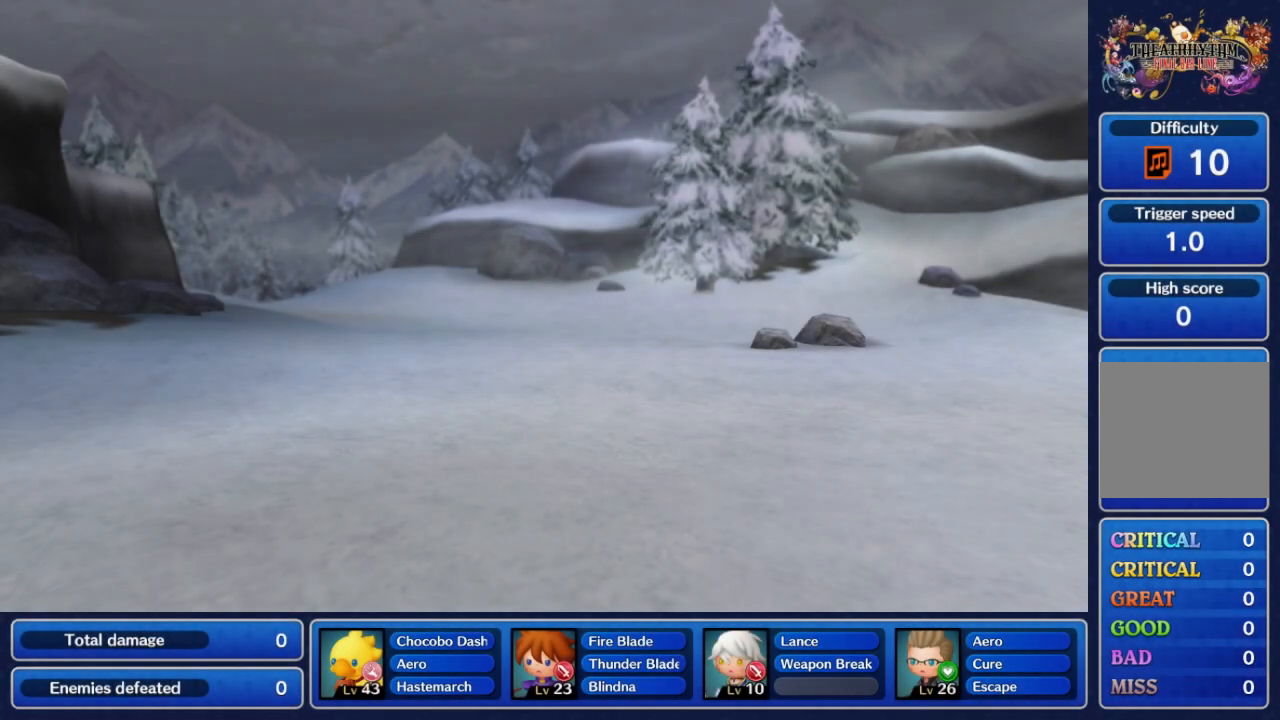
Gameplay with a controller (Nintendo layout); each line is a JSON object with the inputs held at the frame after it. "events" lists button and stick changes between this image and that frame as [ms after this image, input, new state], when the widget could be followed in between. Not read: L3 R3 SELECT START.
{"buttons": [], "left_stick": "center", "right_stick": "center", "events": []}
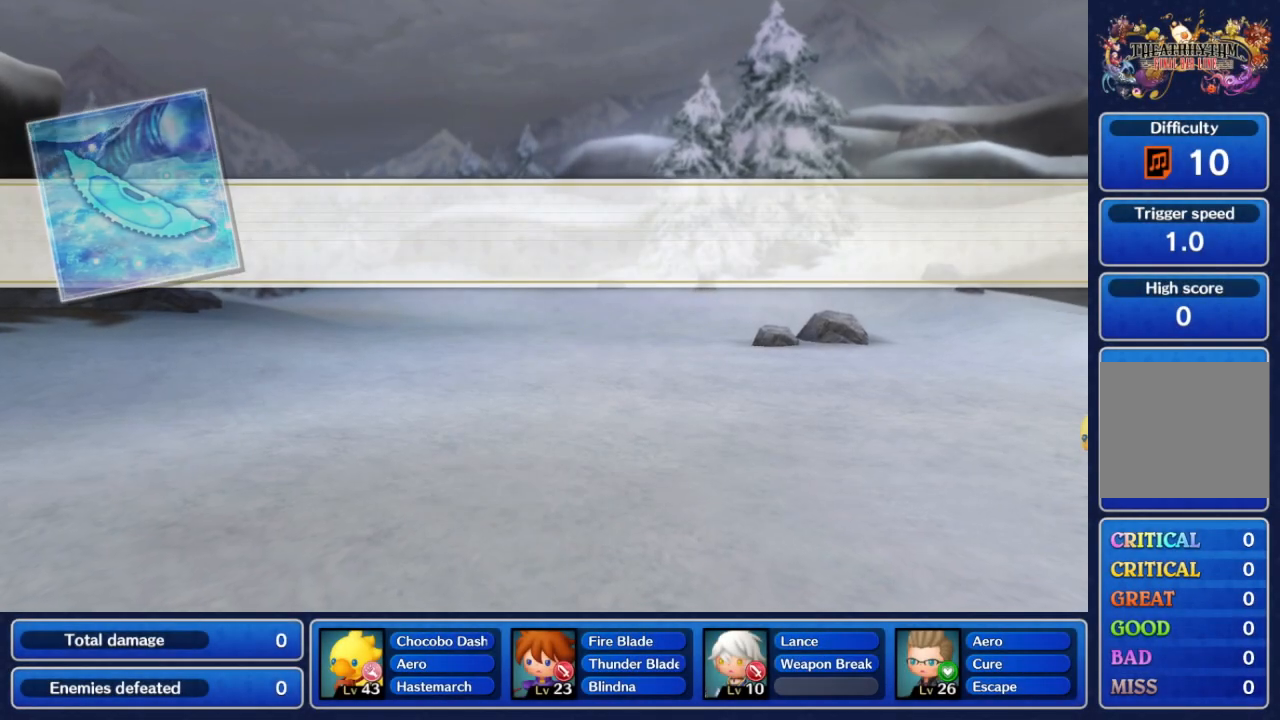
{"buttons": [], "left_stick": "center", "right_stick": "center", "events": []}
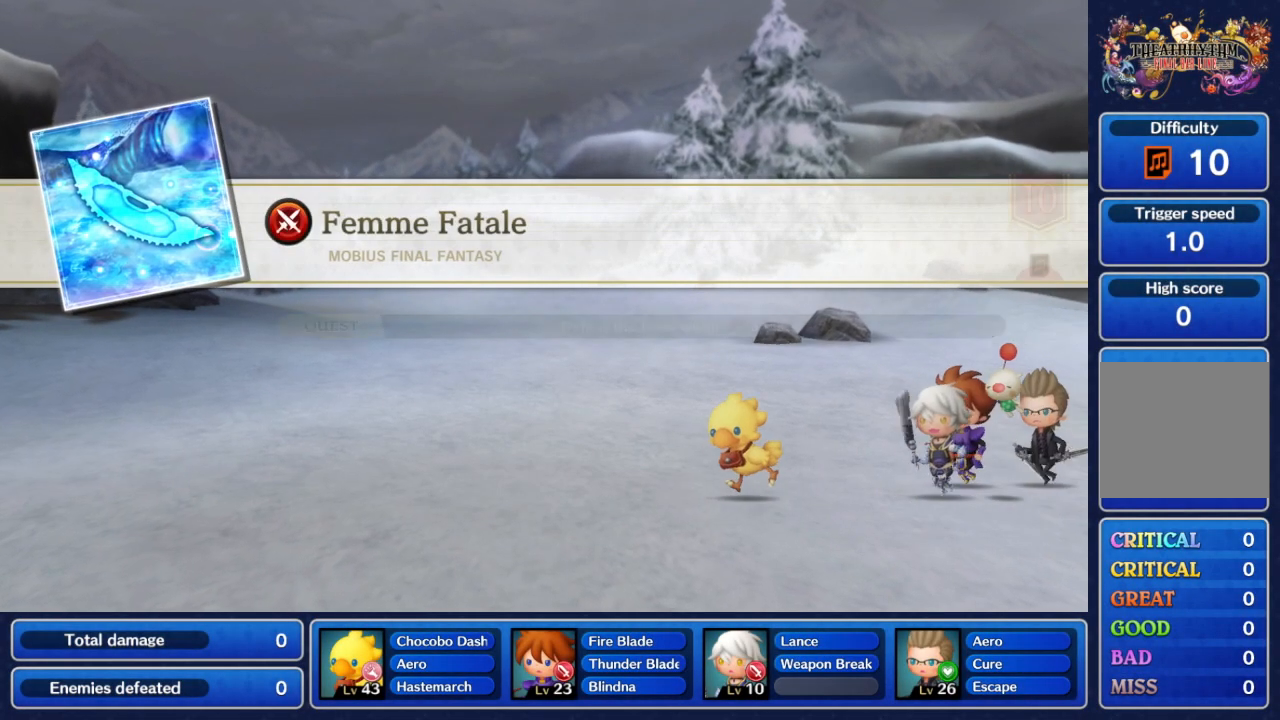
{"buttons": ["A"], "left_stick": "center", "right_stick": "center", "events": [[367, "A", "down"]]}
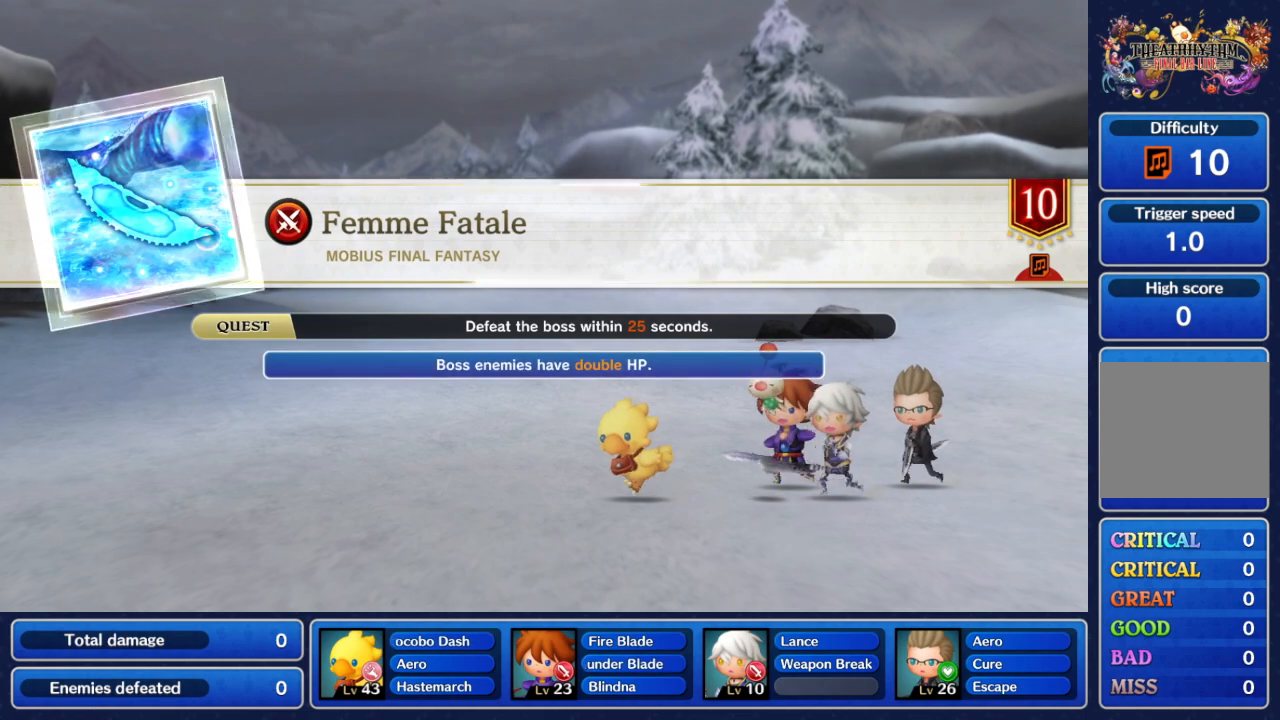
{"buttons": [], "left_stick": "center", "right_stick": "center", "events": [[17, "A", "up"]]}
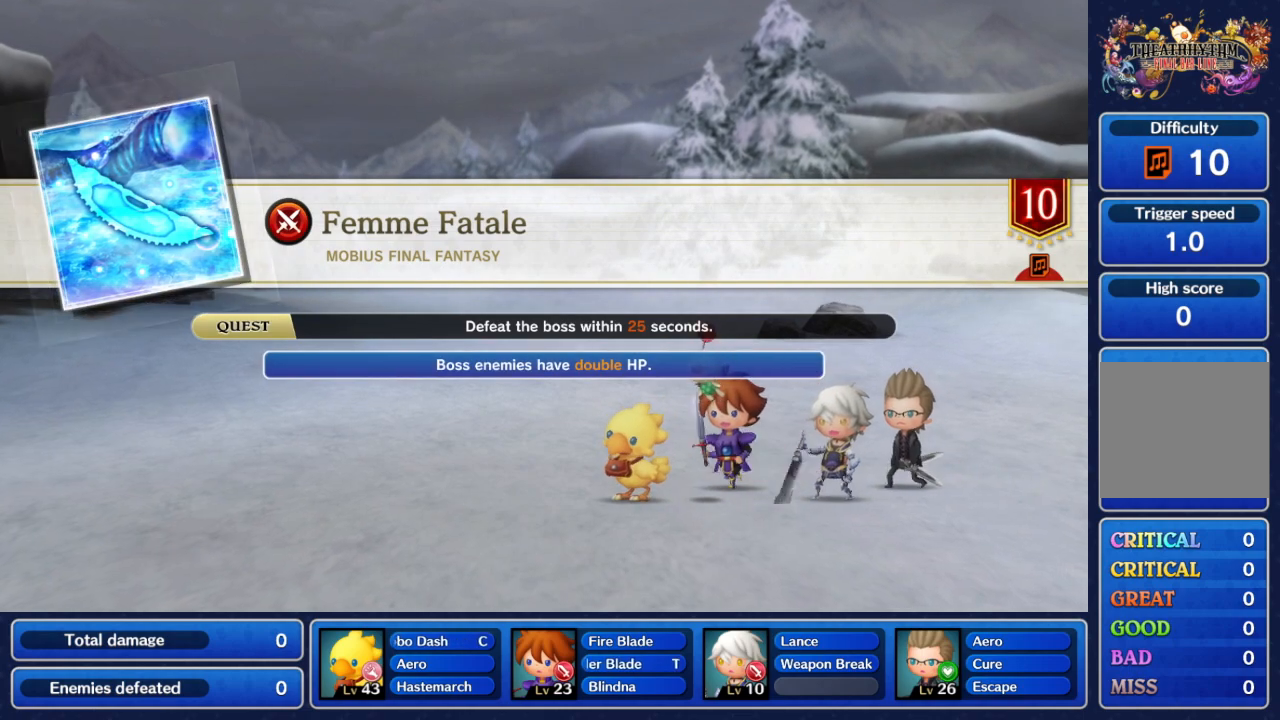
{"buttons": ["R2"], "left_stick": "center", "right_stick": "center", "events": [[383, "R2", "down"]]}
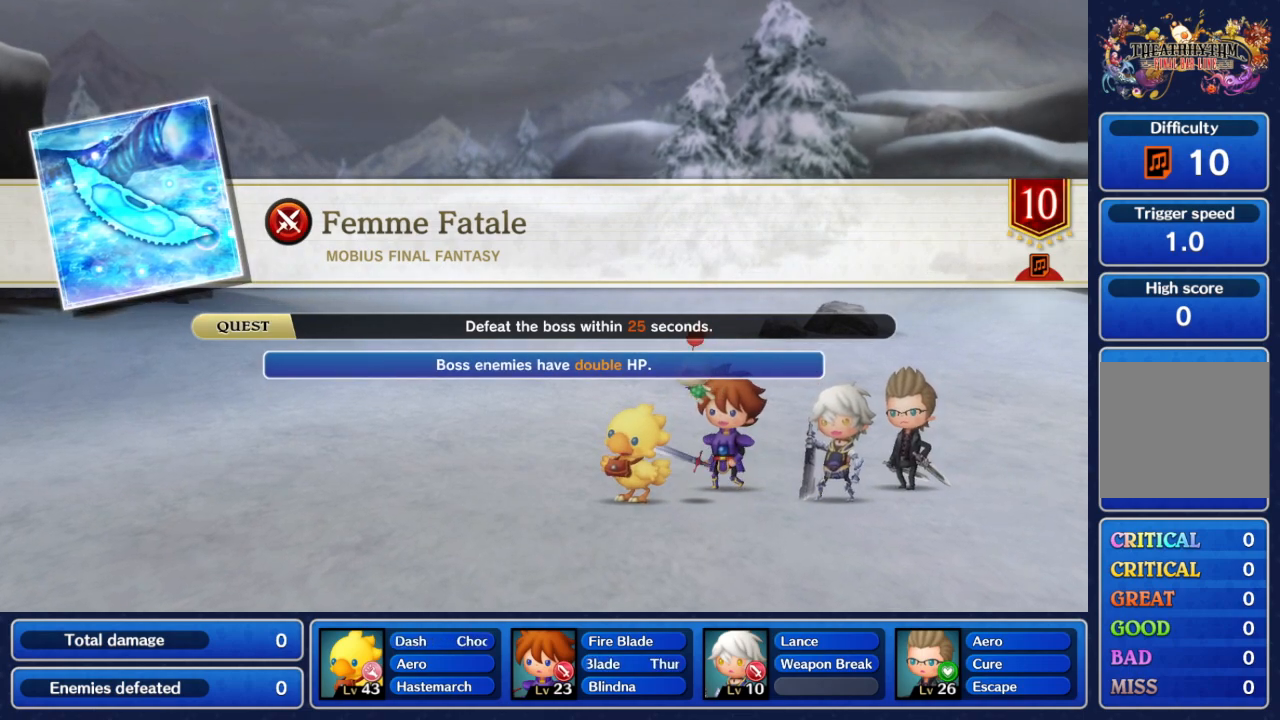
{"buttons": ["R2"], "left_stick": "center", "right_stick": "center", "events": [[67, "R2", "up"], [183, "L2", "down"], [367, "L2", "up"], [383, "R2", "down"]]}
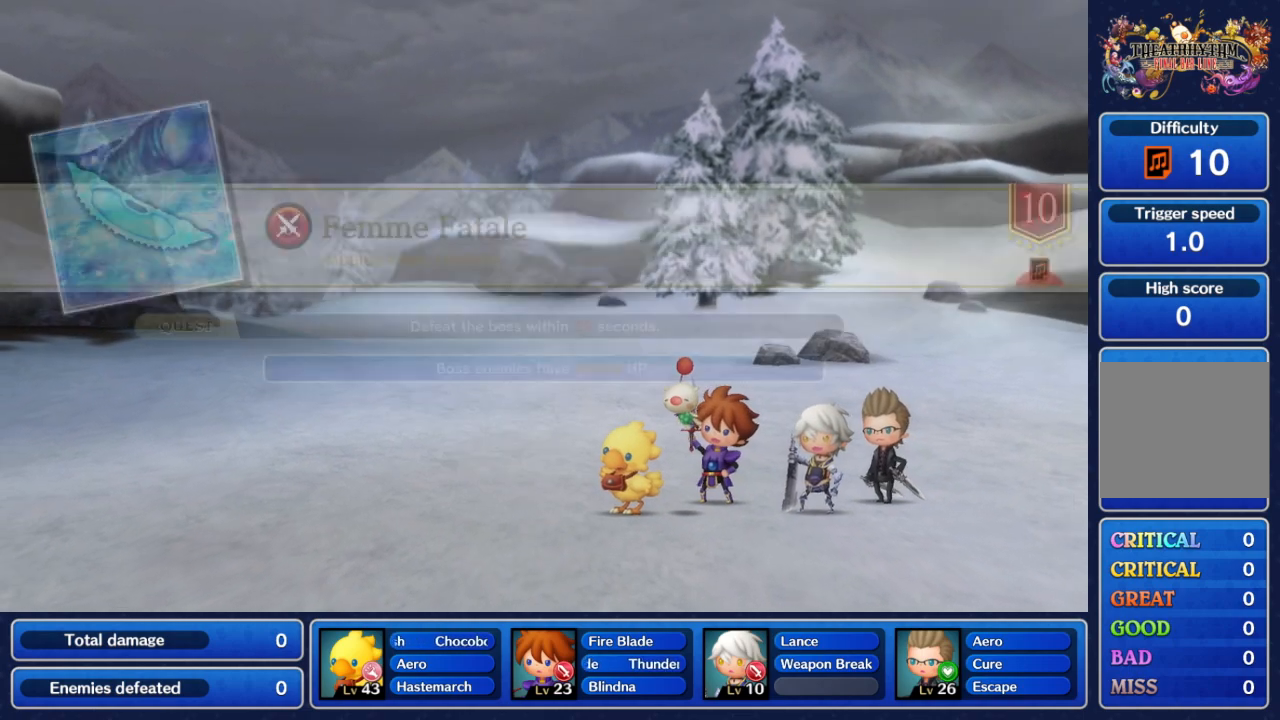
{"buttons": ["L2"], "left_stick": "center", "right_stick": "center", "events": [[17, "L2", "down"], [33, "R2", "up"], [150, "L2", "up"], [250, "R2", "down"], [417, "R2", "up"], [483, "L2", "down"]]}
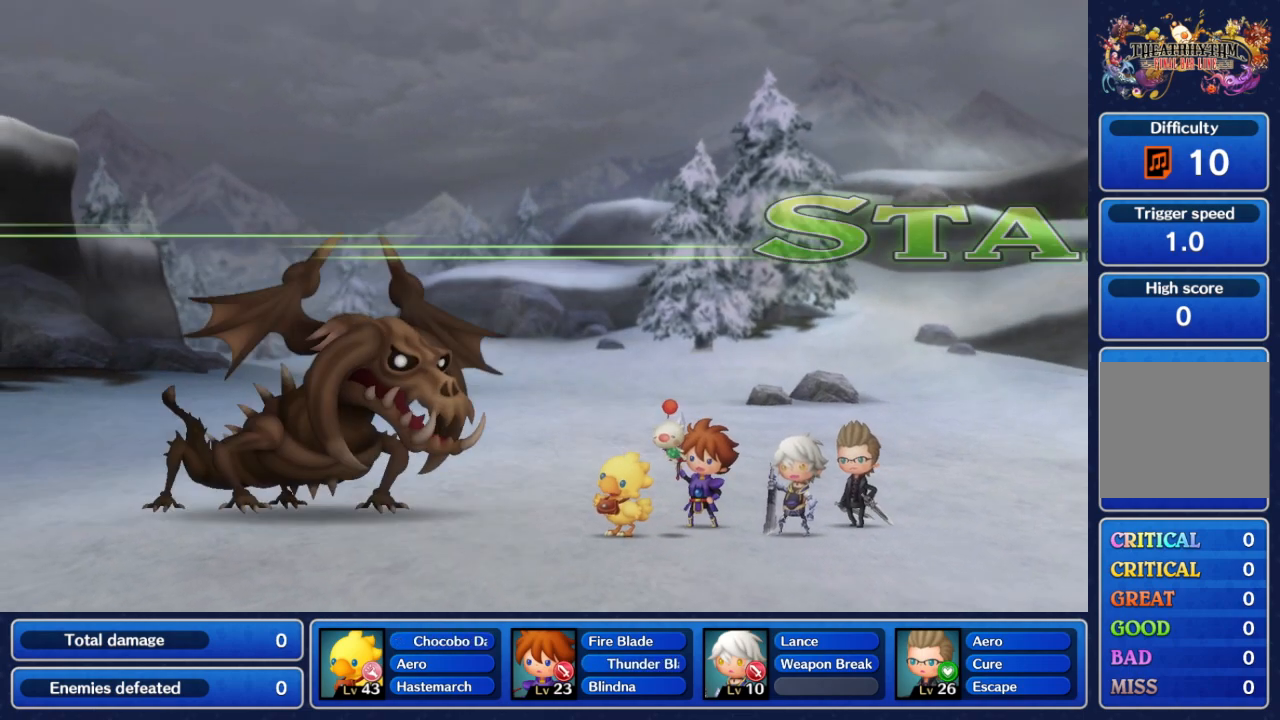
{"buttons": [], "left_stick": "center", "right_stick": "center", "events": [[133, "L2", "up"], [183, "R2", "down"], [333, "R2", "up"]]}
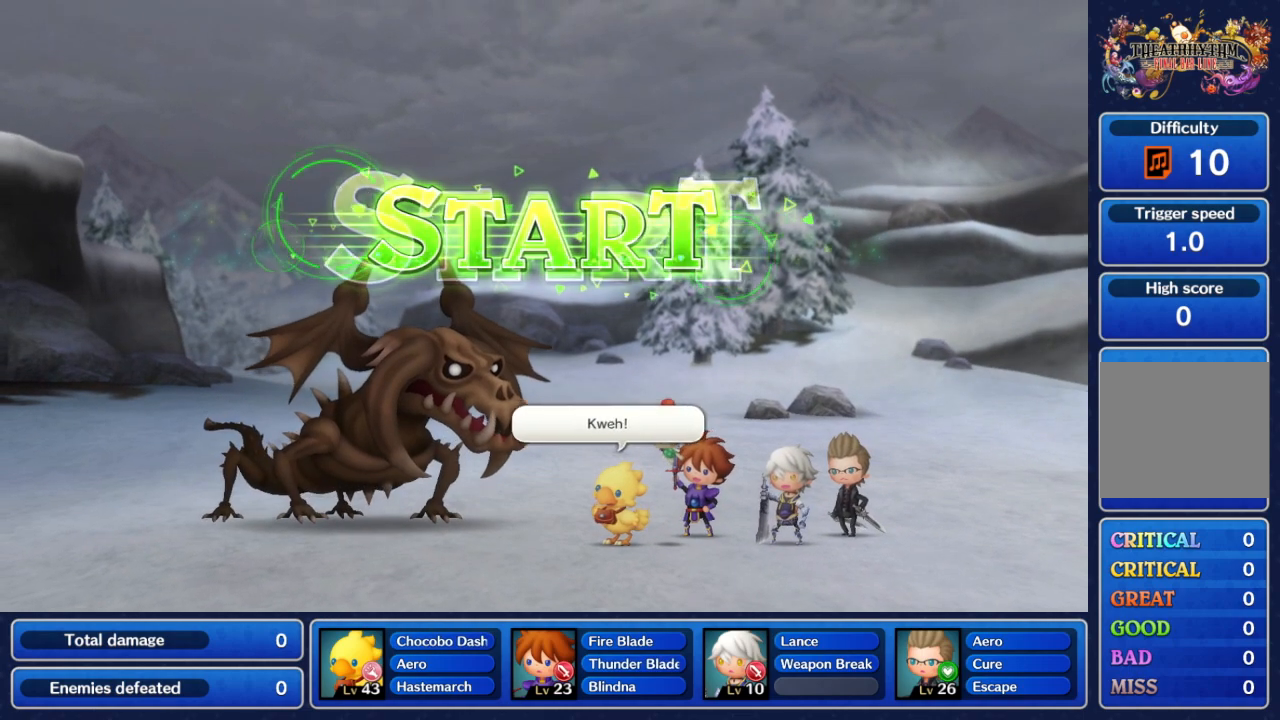
{"buttons": [], "left_stick": "center", "right_stick": "center", "events": []}
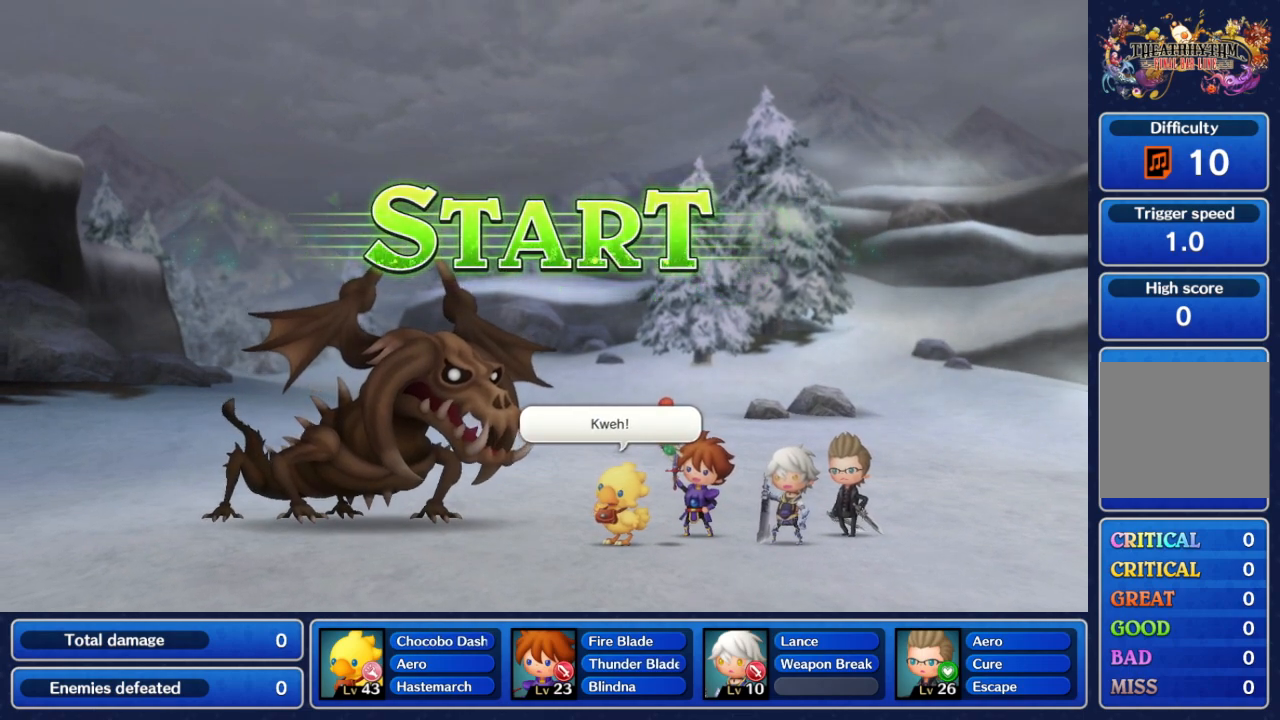
{"buttons": [], "left_stick": "center", "right_stick": "center", "events": [[117, "R2", "down"], [267, "R2", "up"]]}
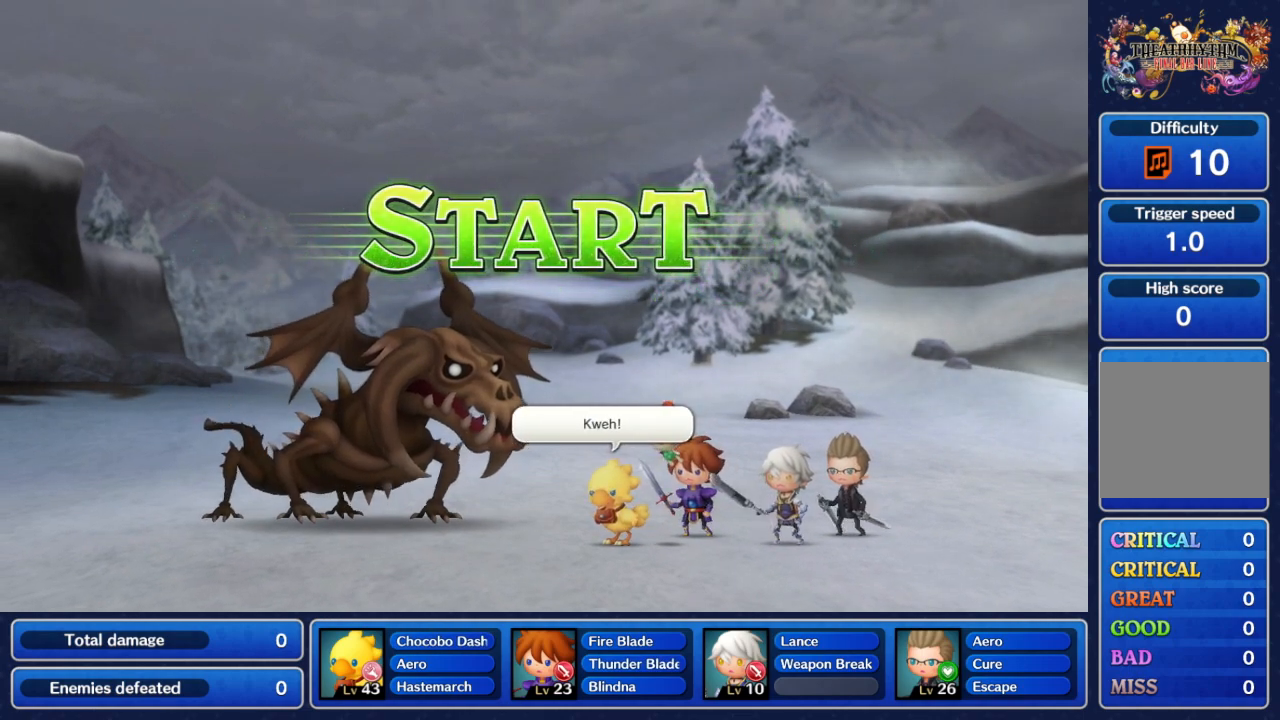
{"buttons": [], "left_stick": "center", "right_stick": "center", "events": []}
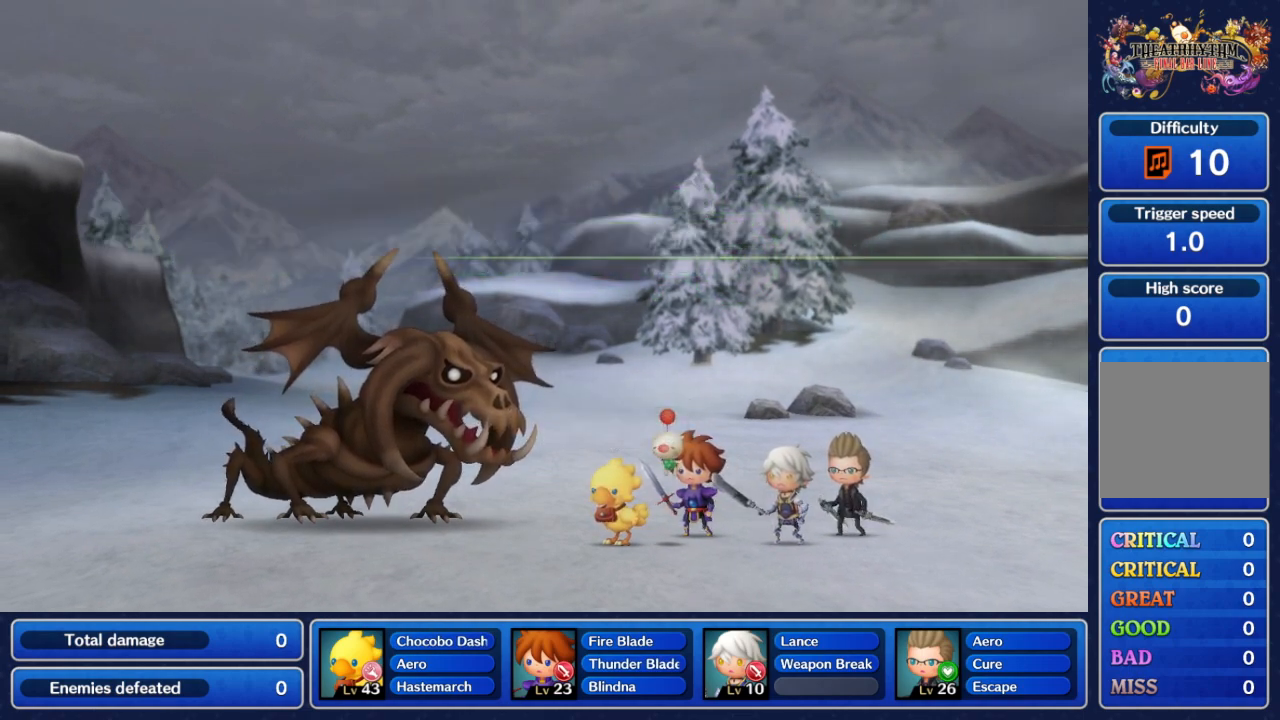
{"buttons": [], "left_stick": "center", "right_stick": "center", "events": []}
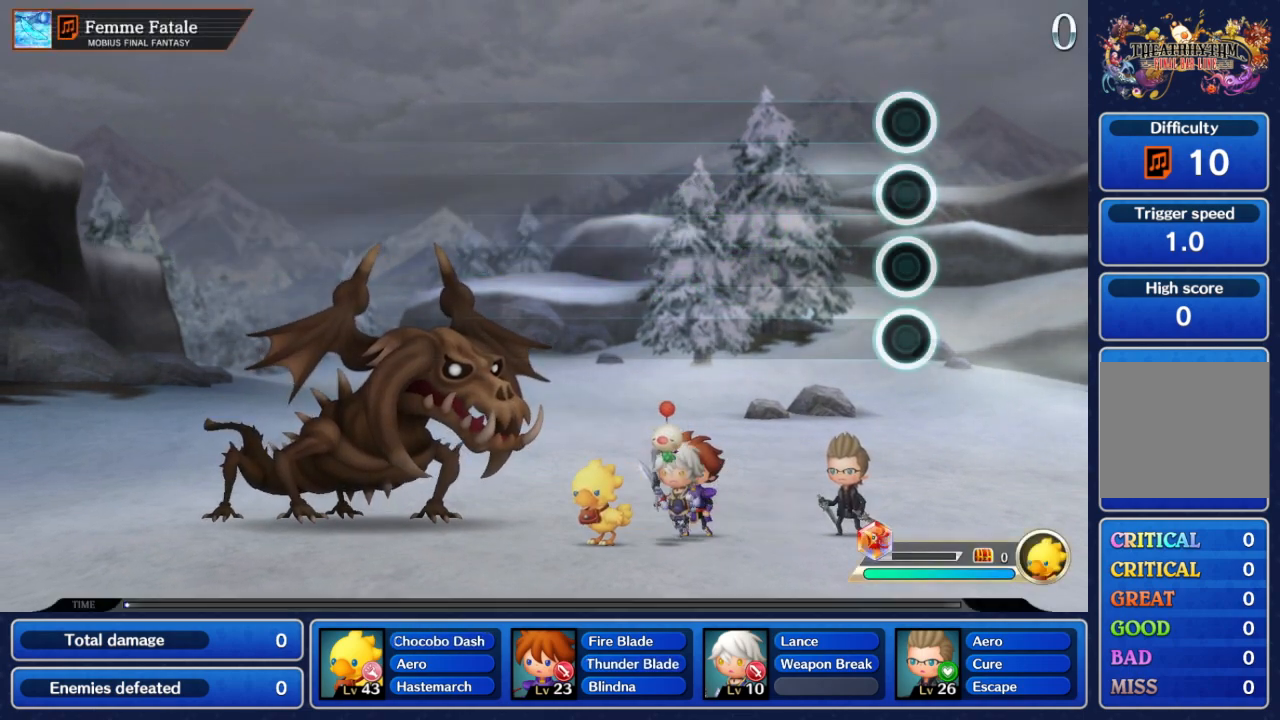
{"buttons": ["R2"], "left_stick": "center", "right_stick": "center", "events": [[117, "R2", "down"], [267, "L2", "down"], [283, "R2", "up"], [367, "L2", "up"], [500, "R2", "down"]]}
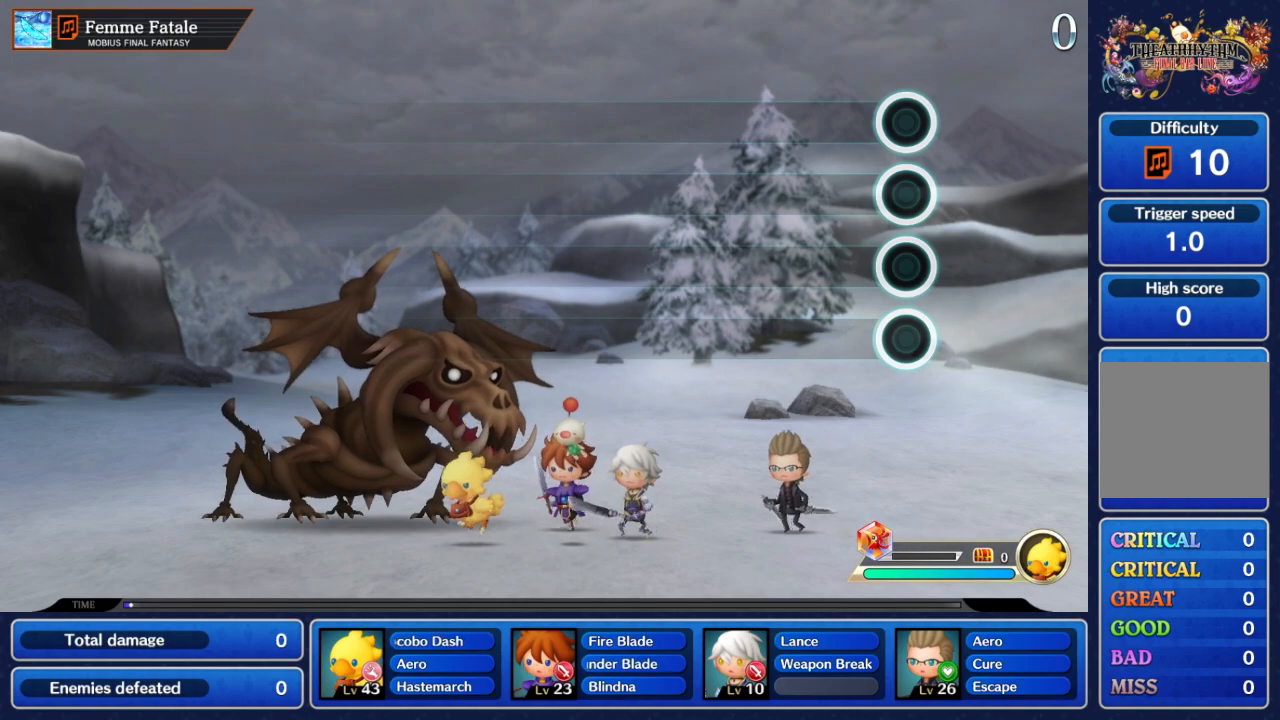
{"buttons": [], "left_stick": "center", "right_stick": "center", "events": [[83, "R2", "up"], [300, "A", "down"], [433, "A", "up"]]}
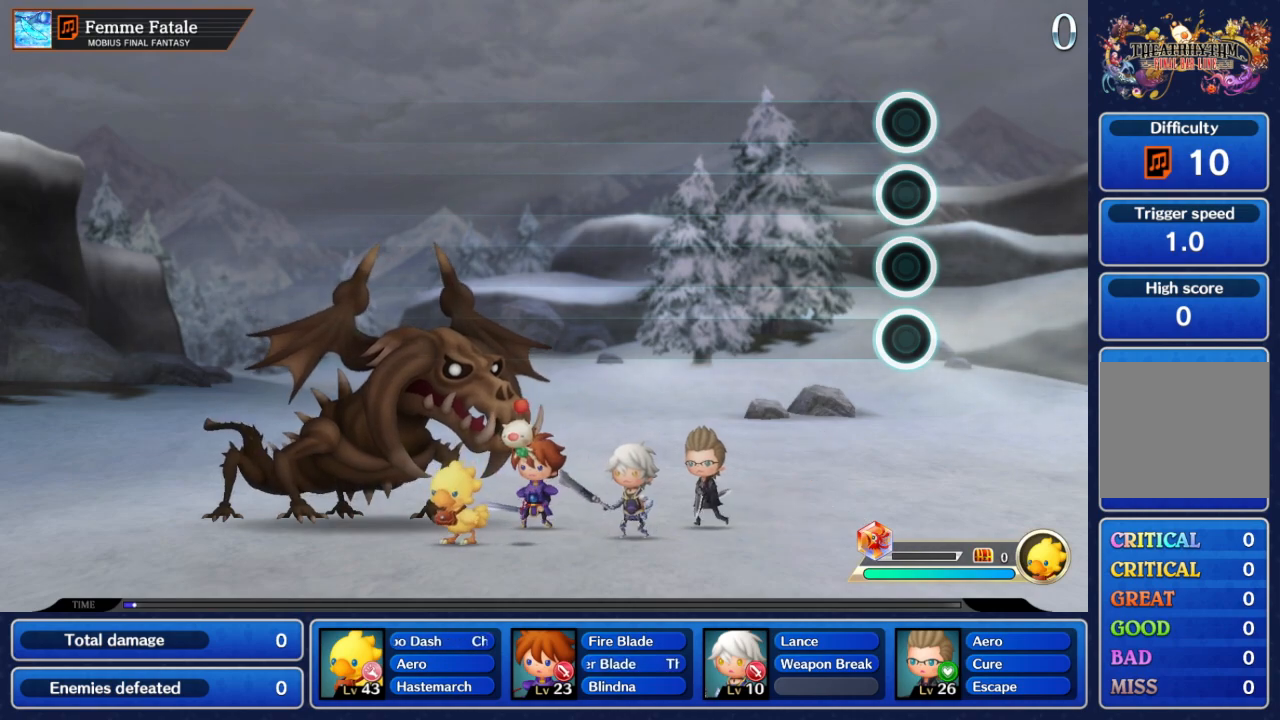
{"buttons": ["A", "B"], "left_stick": "center", "right_stick": "center", "events": [[117, "L2", "down"], [233, "L2", "up"], [467, "A", "down"], [467, "B", "down"]]}
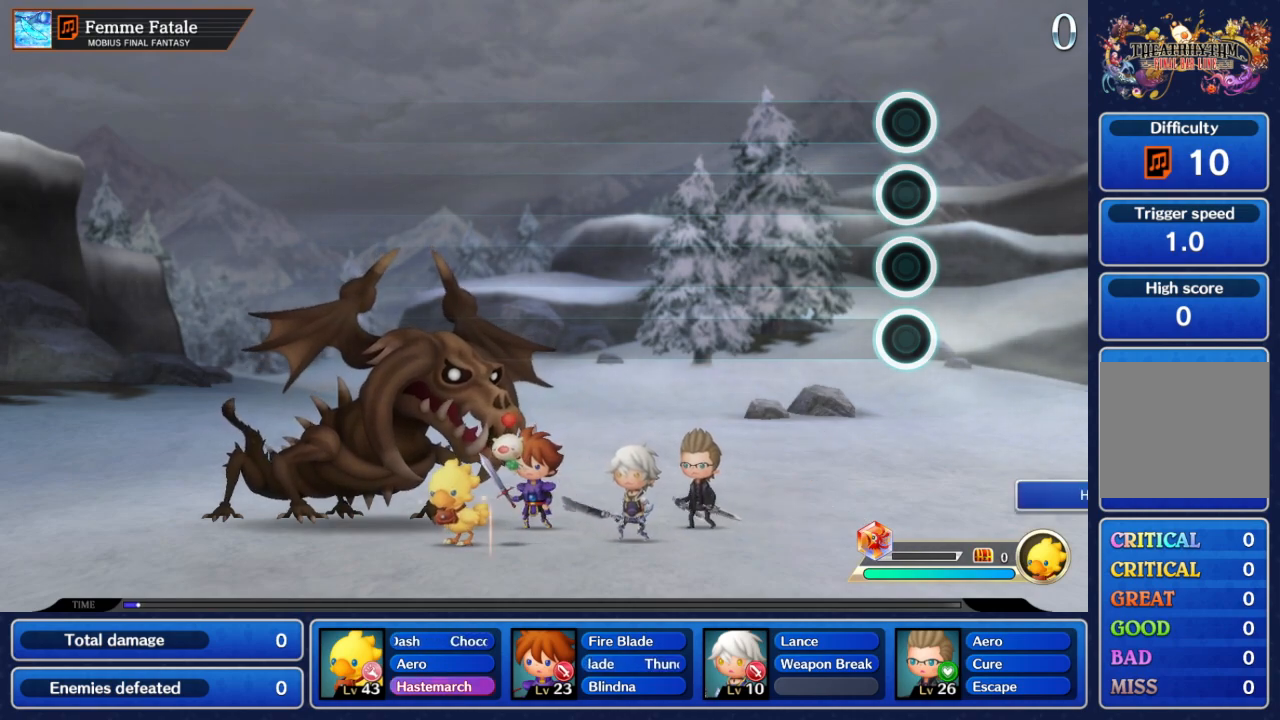
{"buttons": ["B", "X", "Y"], "left_stick": "center", "right_stick": "center", "events": [[83, "A", "up"], [100, "X", "down"], [167, "Y", "down"], [300, "Y", "up"], [333, "X", "up"], [350, "X", "down"], [383, "A", "down"], [467, "A", "up"], [500, "Y", "down"]]}
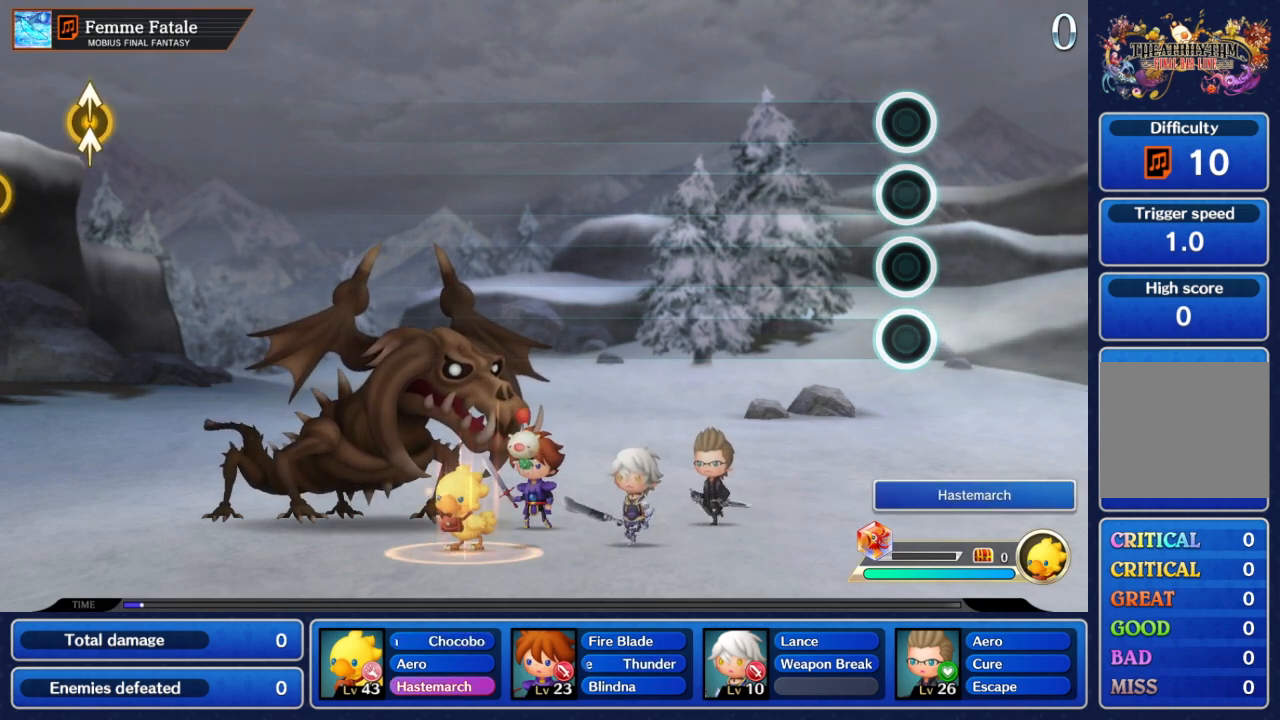
{"buttons": [], "left_stick": "center", "right_stick": "center", "events": [[67, "B", "up"], [100, "Y", "up"], [117, "X", "up"]]}
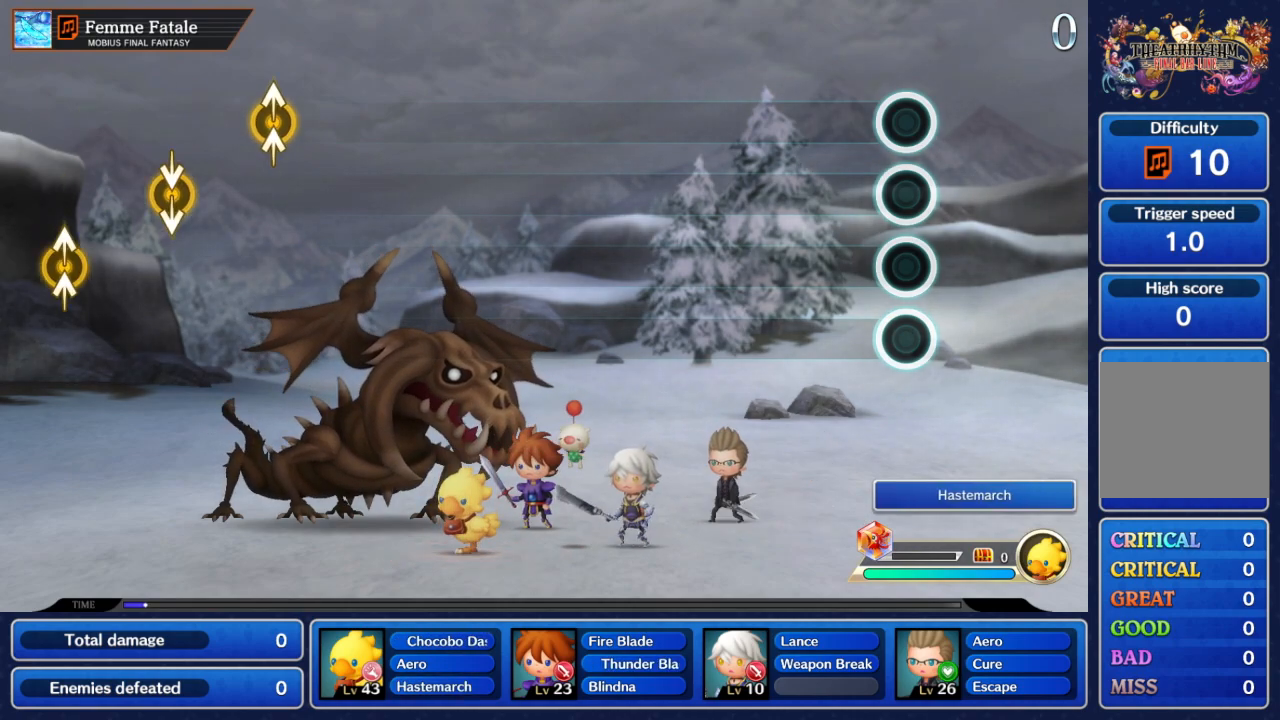
{"buttons": [], "left_stick": "center", "right_stick": "center", "events": []}
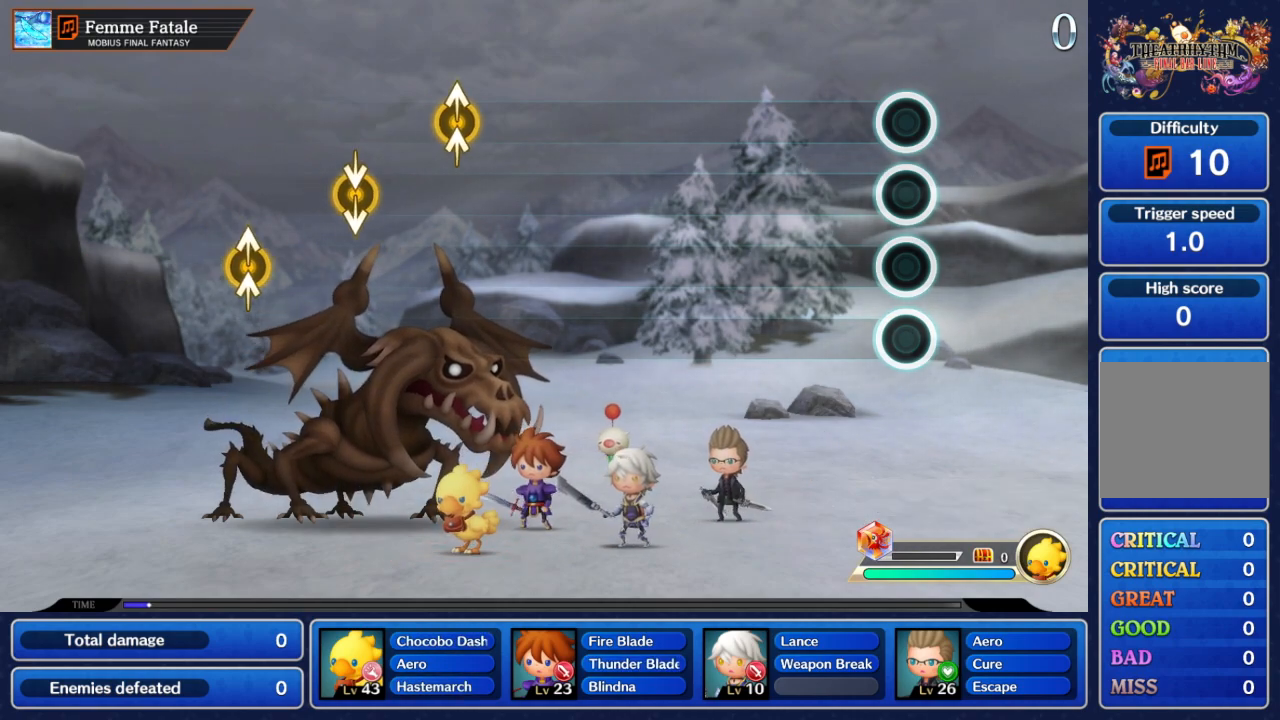
{"buttons": [], "left_stick": "center", "right_stick": "center", "events": []}
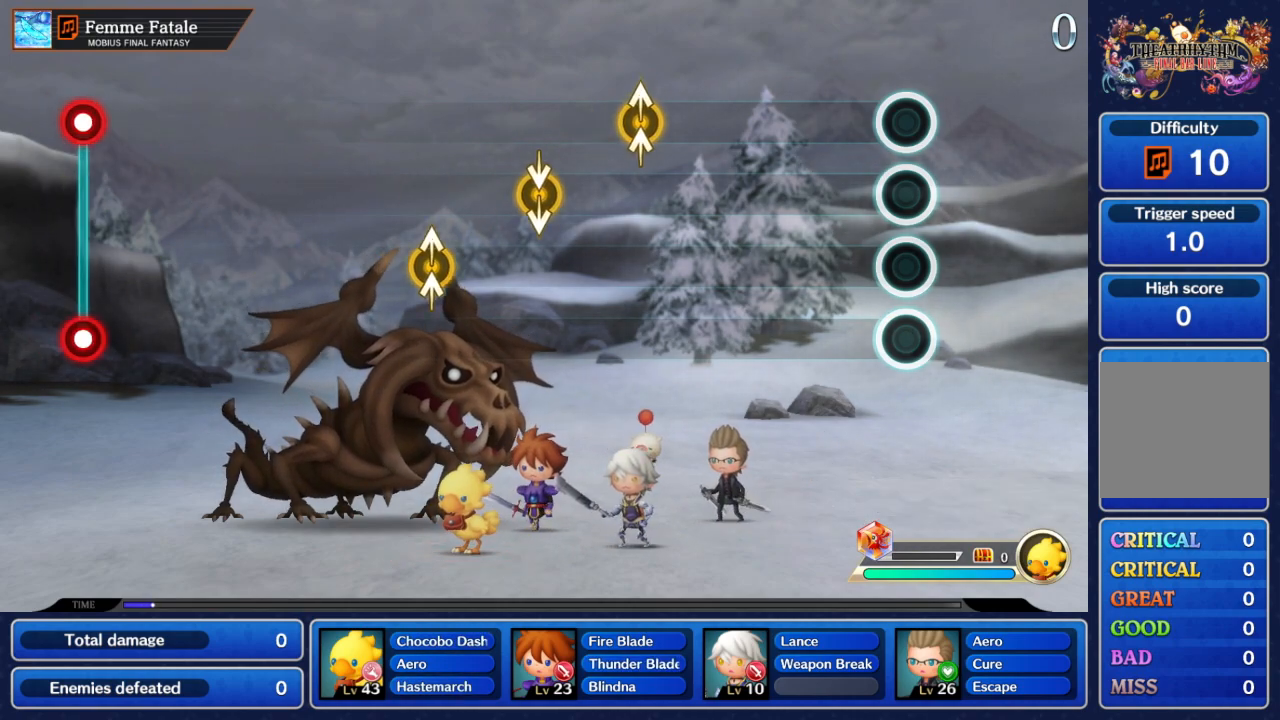
{"buttons": [], "left_stick": "center", "right_stick": "center", "events": []}
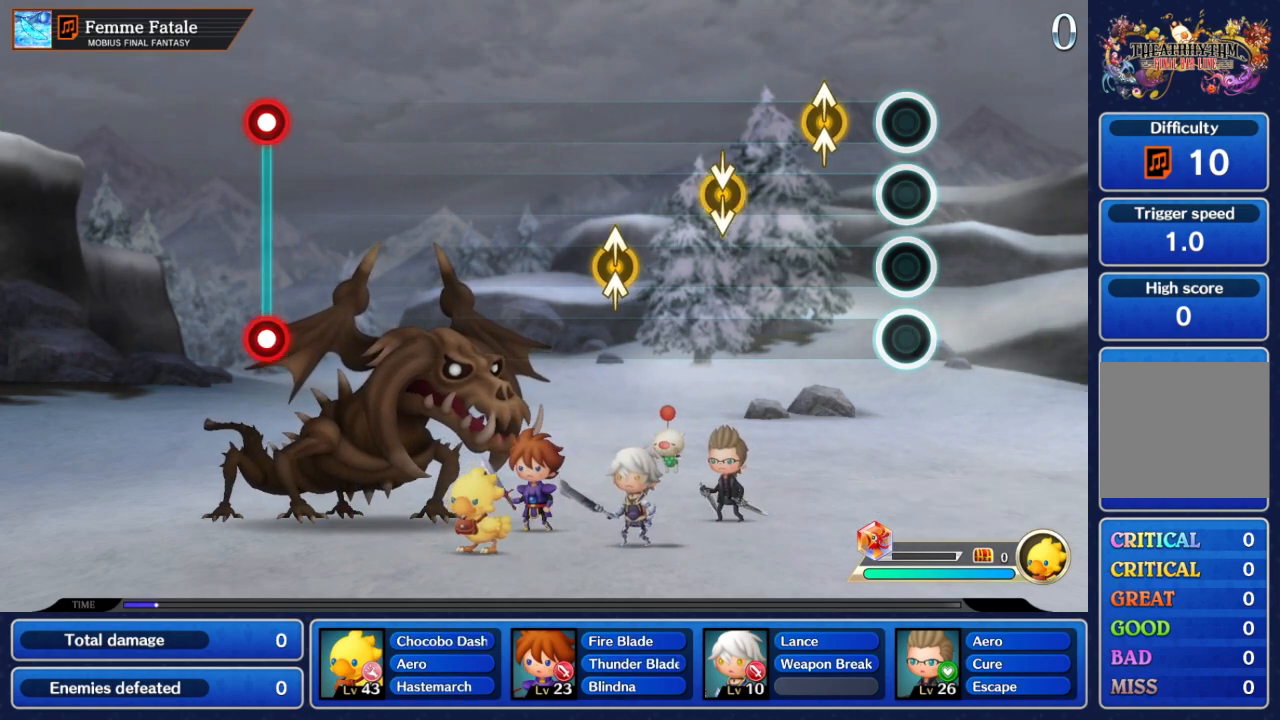
{"buttons": [], "left_stick": "center", "right_stick": "center", "events": [[217, "left_stick", "up"], [250, "right_stick", "up"], [417, "left_stick", "center"], [417, "right_stick", "center"]]}
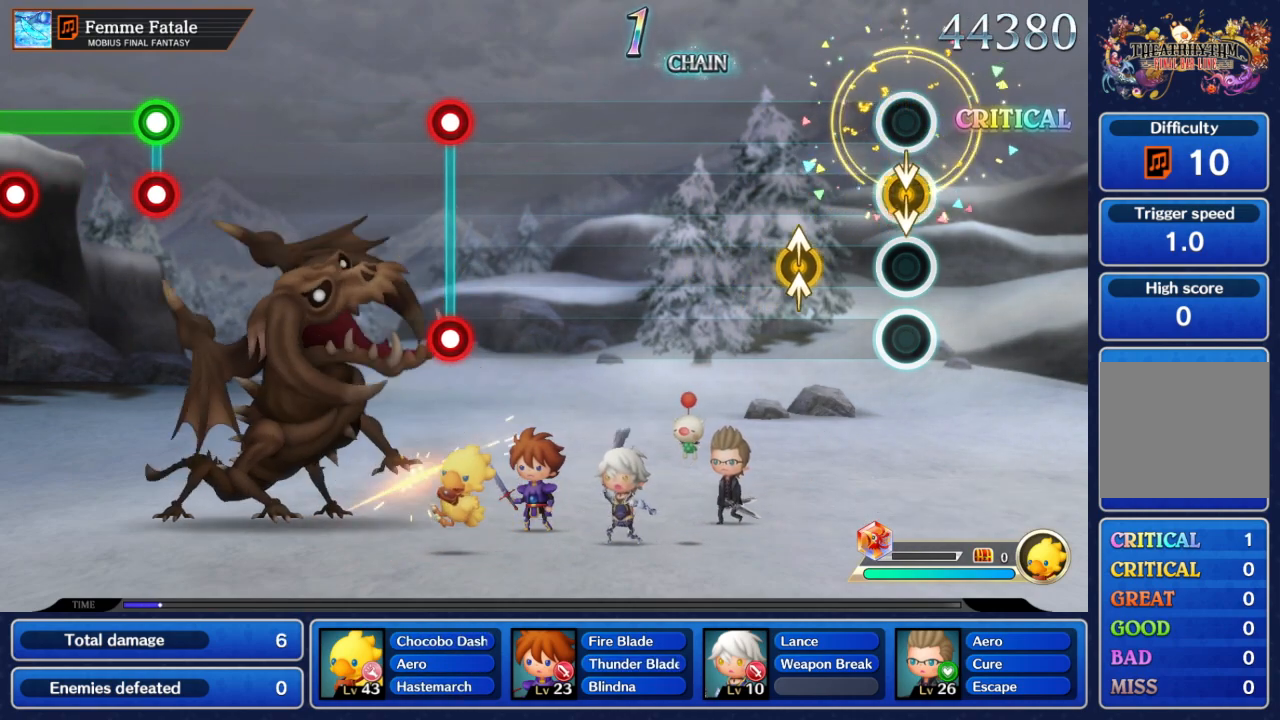
{"buttons": [], "left_stick": "up", "right_stick": "center", "events": [[100, "left_stick", "down"], [117, "right_stick", "down"], [183, "right_stick", "center"], [233, "left_stick", "center"], [400, "left_stick", "up"], [400, "right_stick", "up"], [483, "right_stick", "center"]]}
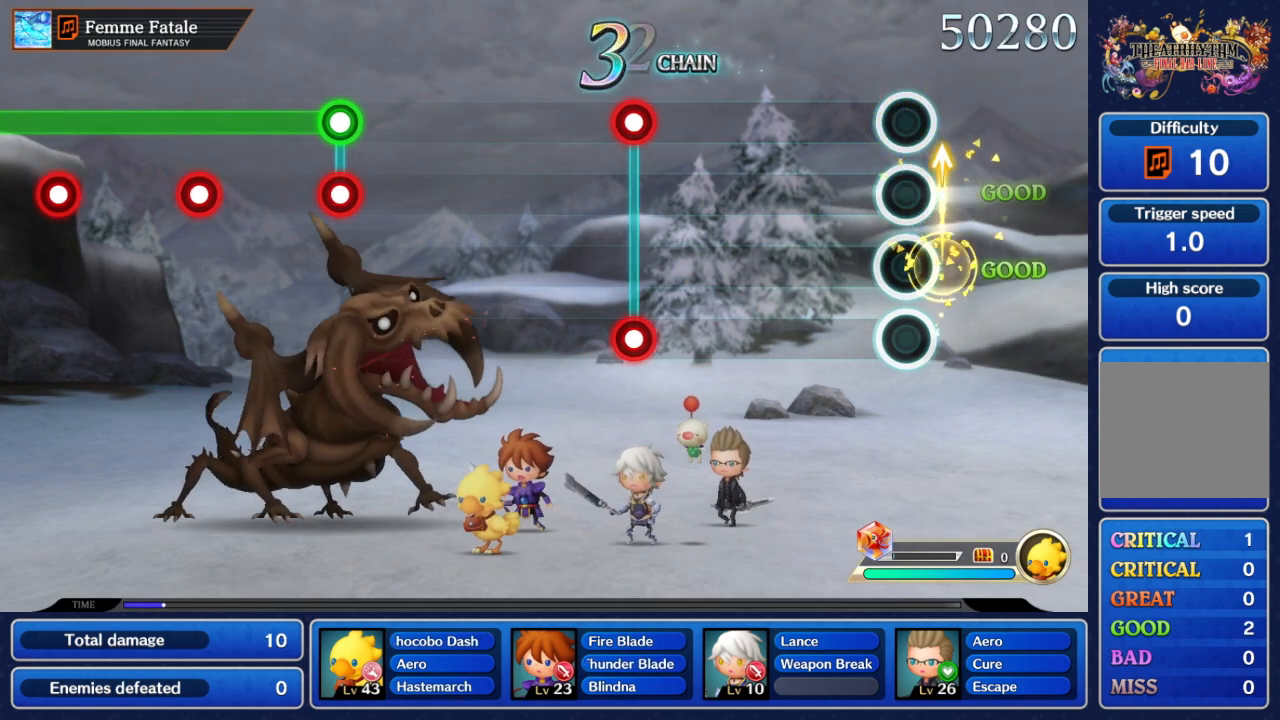
{"buttons": [], "left_stick": "center", "right_stick": "center", "events": [[17, "left_stick", "center"]]}
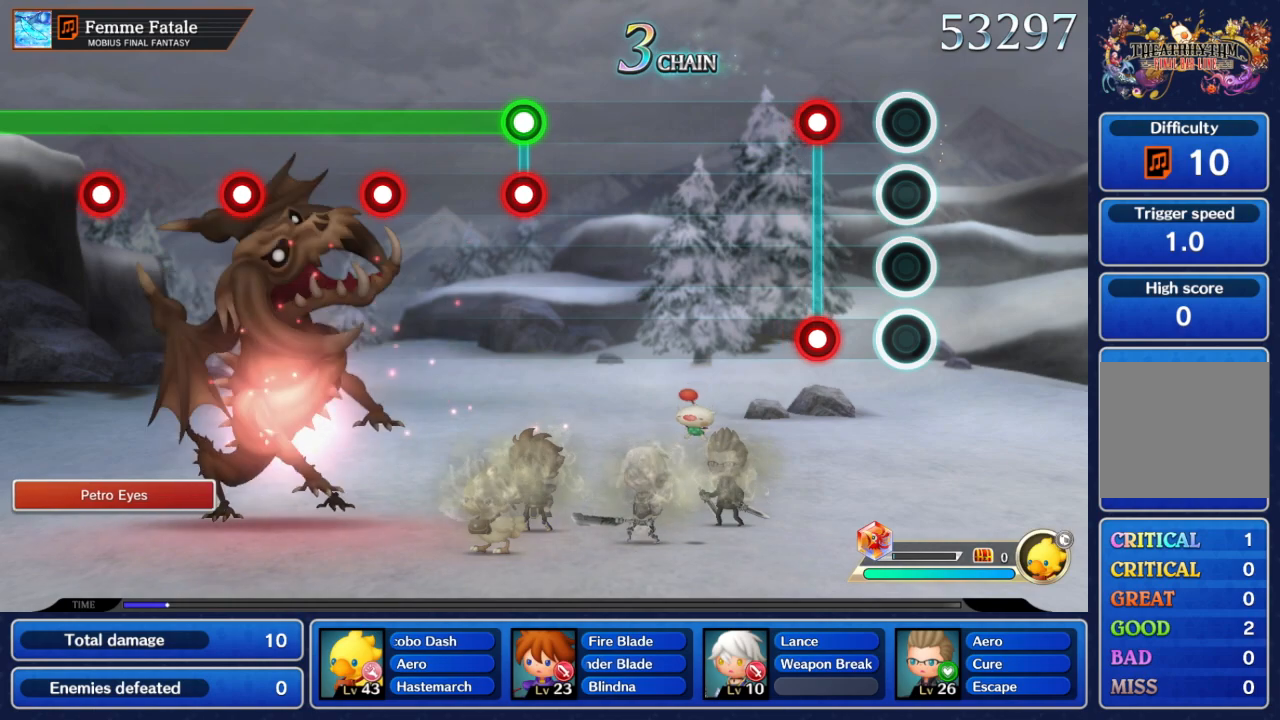
{"buttons": [], "left_stick": "center", "right_stick": "center", "events": [[233, "A", "down"], [250, "B", "down"], [367, "A", "up"], [367, "B", "up"]]}
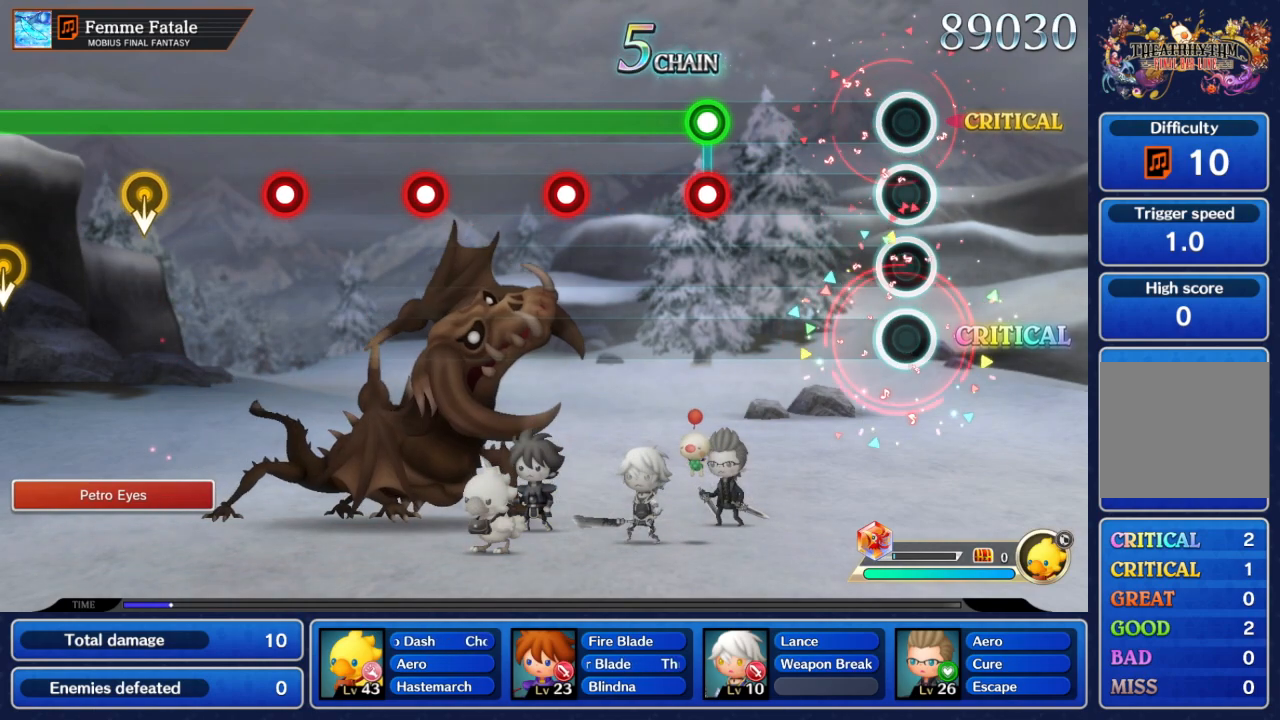
{"buttons": [], "left_stick": "center", "right_stick": "center", "events": []}
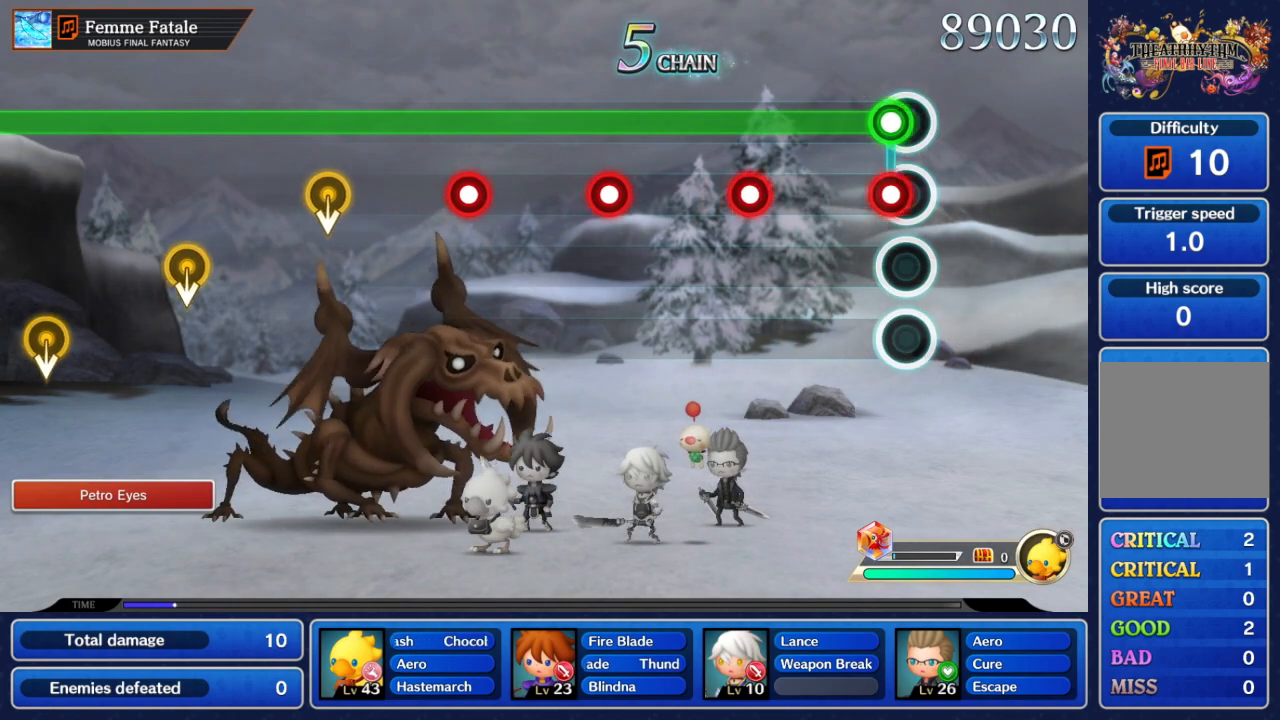
{"buttons": ["A", "B"], "left_stick": "center", "right_stick": "center", "events": [[67, "A", "down"], [83, "B", "down"], [233, "B", "up"], [467, "B", "down"]]}
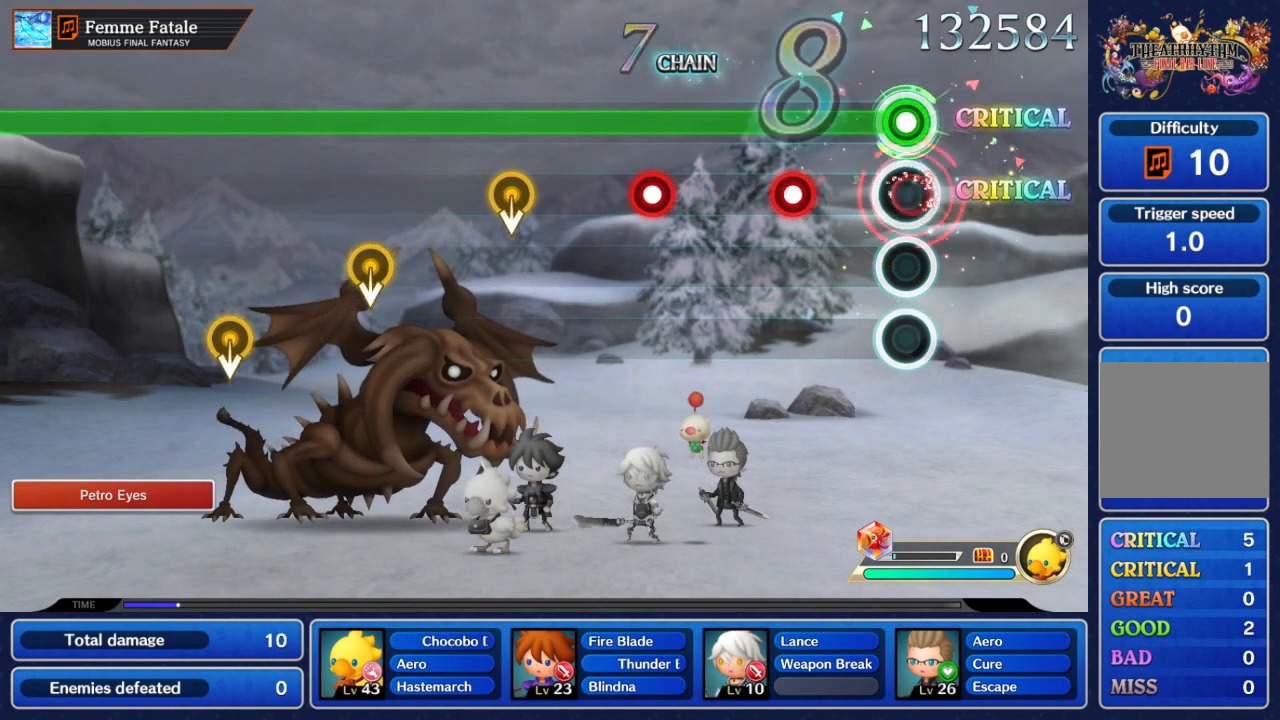
{"buttons": ["A"], "left_stick": "center", "right_stick": "center", "events": [[67, "B", "up"], [317, "B", "down"], [433, "B", "up"]]}
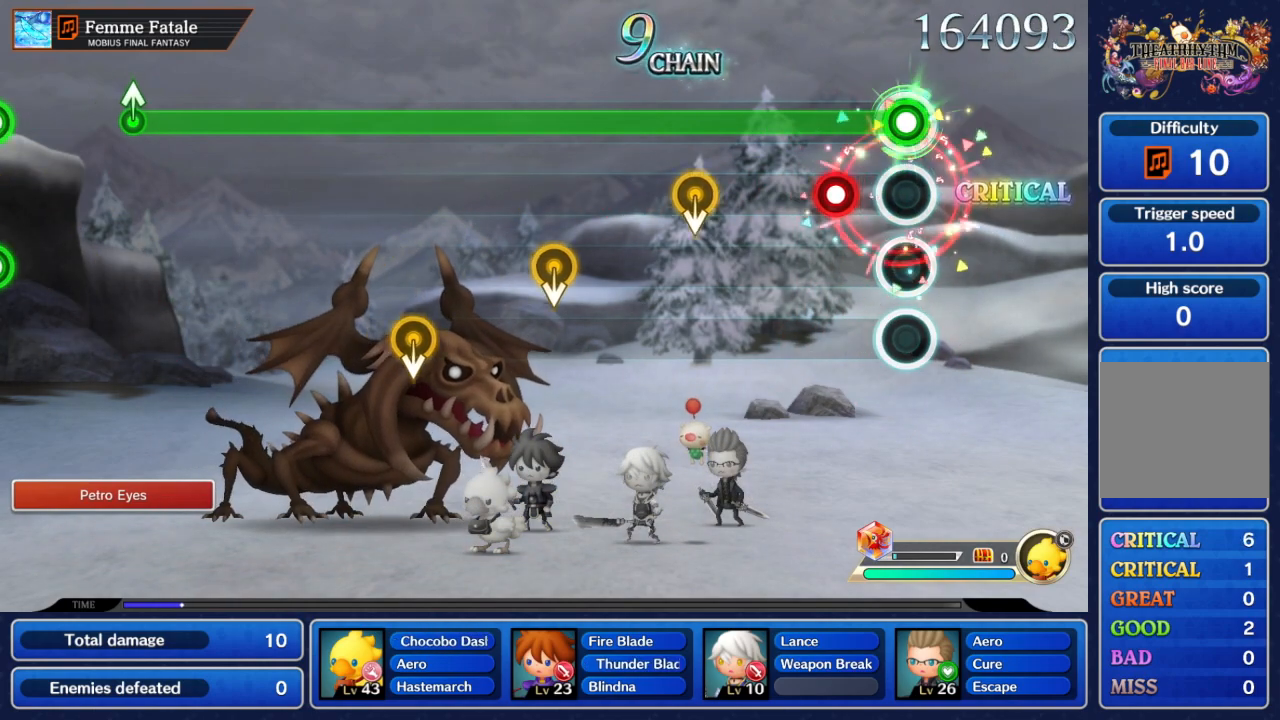
{"buttons": ["A"], "left_stick": "center", "right_stick": "center", "events": [[217, "B", "down"], [300, "B", "up"]]}
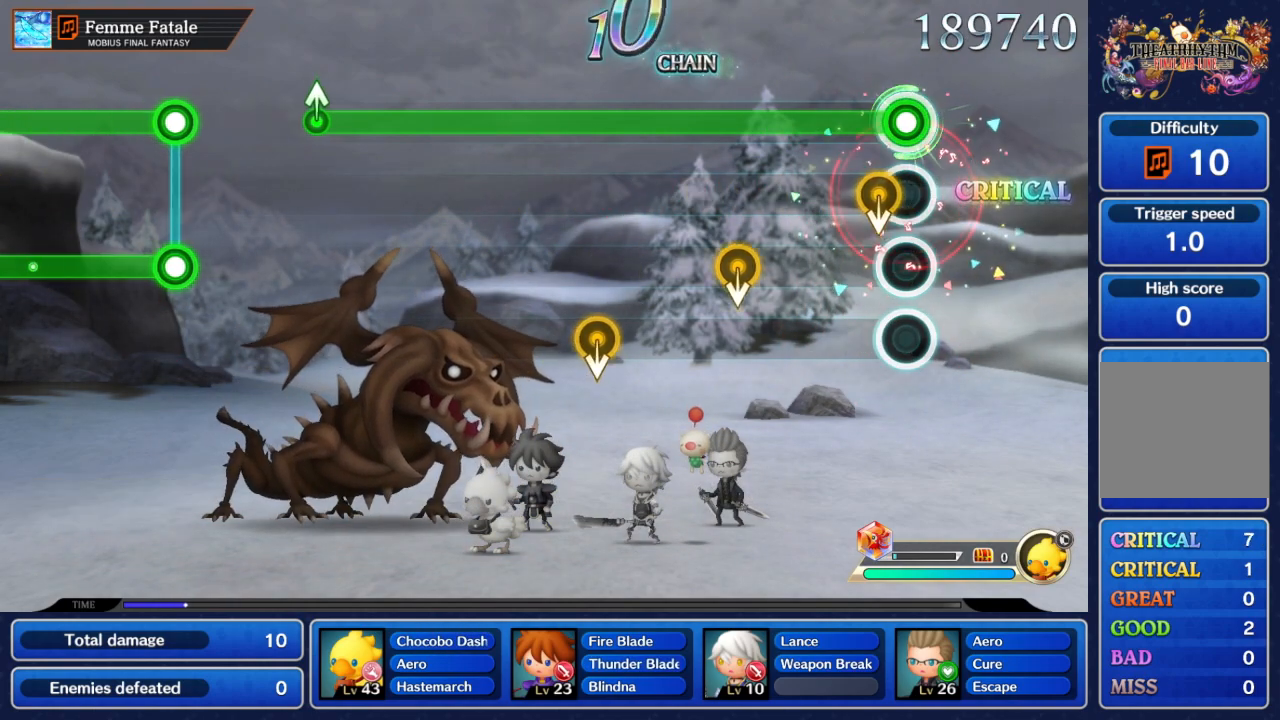
{"buttons": ["A"], "left_stick": "down", "right_stick": "center", "events": [[67, "left_stick", "down"], [217, "left_stick", "center"], [483, "left_stick", "down"]]}
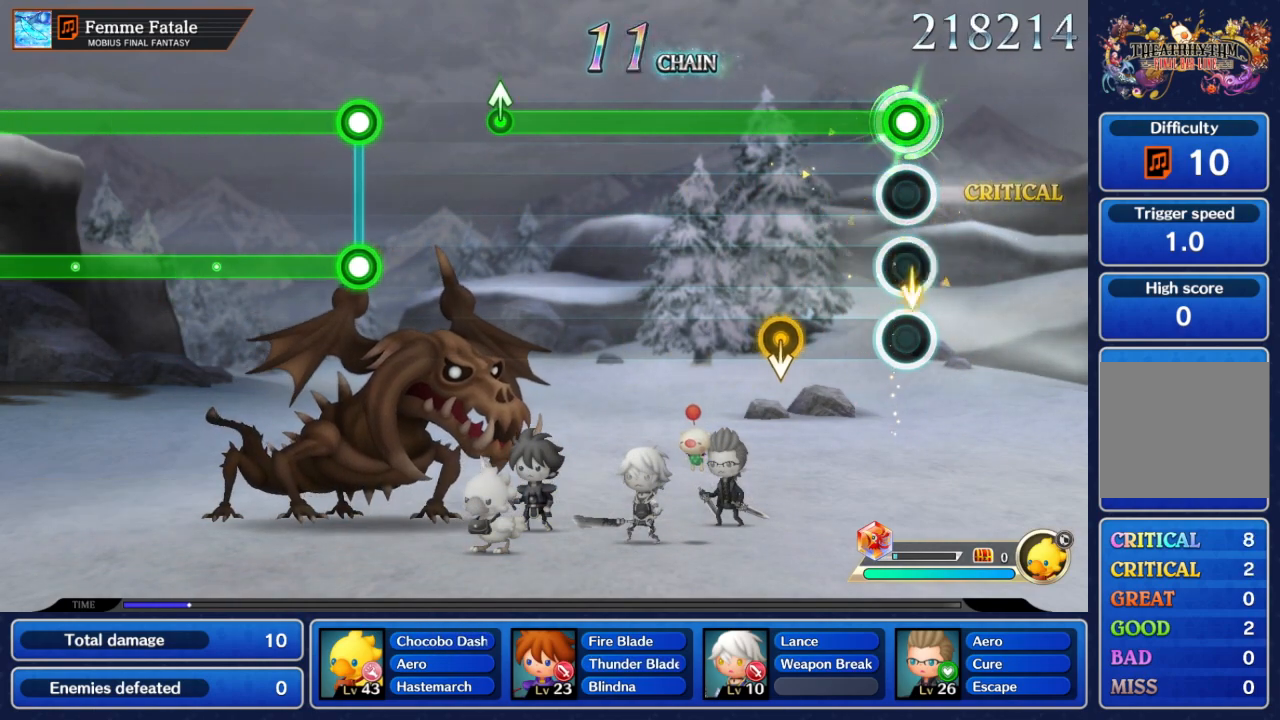
{"buttons": ["A"], "left_stick": "center", "right_stick": "center", "events": [[133, "left_stick", "center"], [350, "left_stick", "down"], [500, "left_stick", "center"]]}
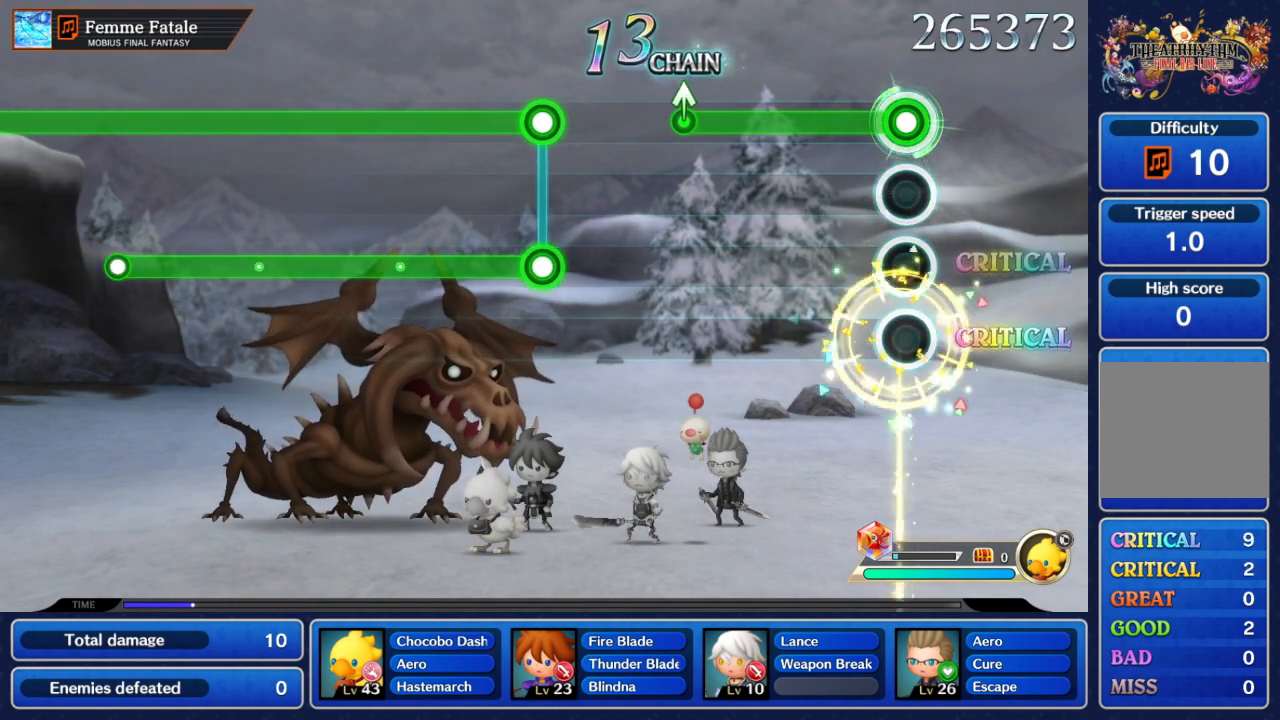
{"buttons": ["A"], "left_stick": "center", "right_stick": "center", "events": []}